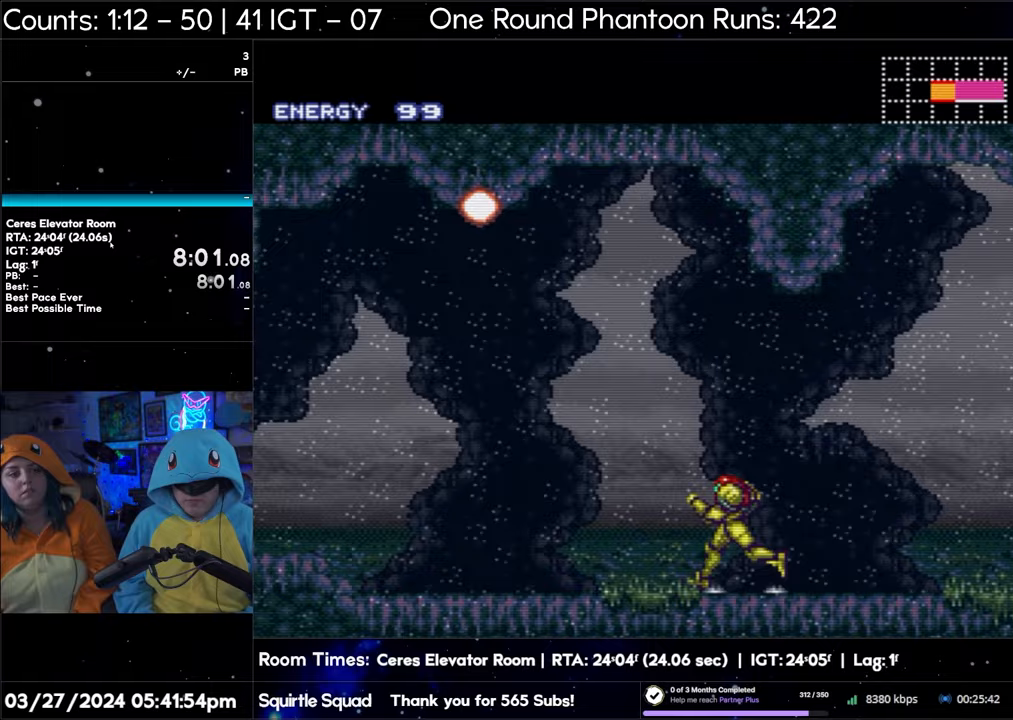
Gameplay with a controller (Nintendo layout); each line is a JSON object with the inputs held at the frame after it. "events" lists button and stick changes between this image and that frame as [ms after this image, input, new state], when the widget could be followed in between. Not read: L3 R3.
{"buttons": ["A", "DPAD_LEFT"], "events": [[233, "A", "up"], [300, "Y", "down"], [383, "Y", "up"], [400, "A", "down"]]}
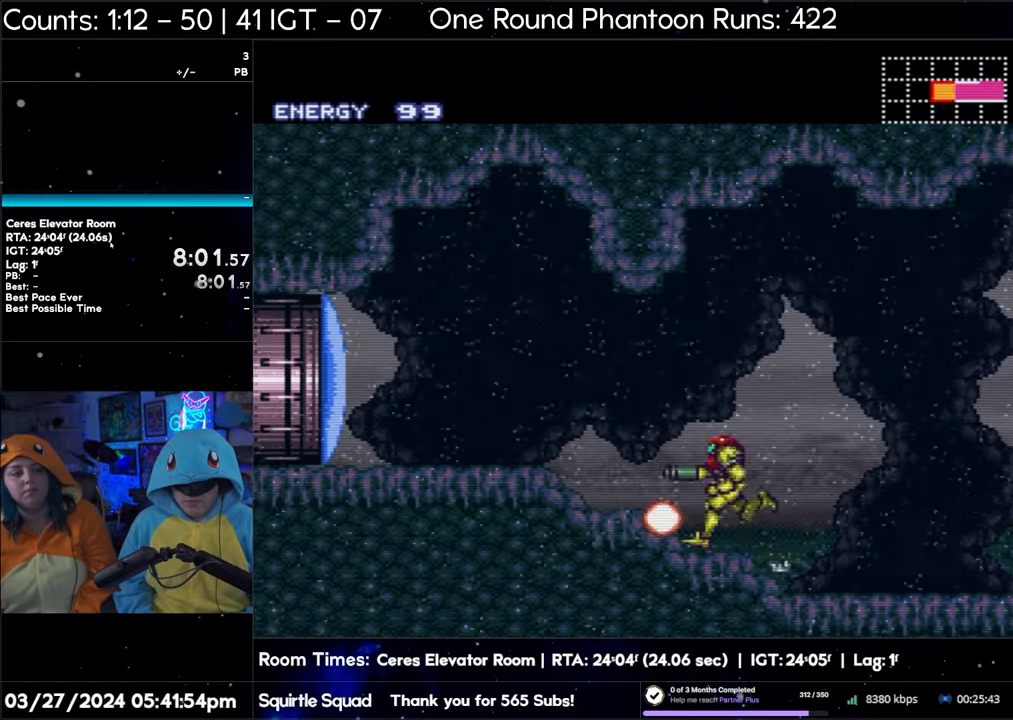
{"buttons": ["Y", "DPAD_LEFT"], "events": [[433, "A", "up"], [483, "Y", "down"]]}
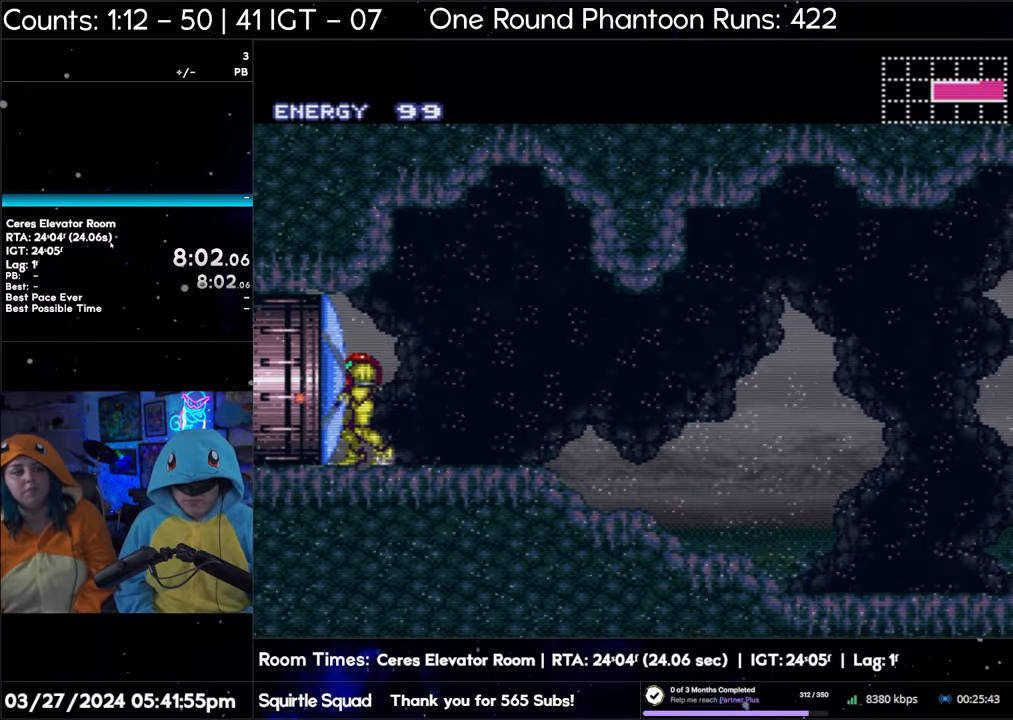
{"buttons": ["A", "DPAD_LEFT"], "events": [[50, "Y", "up"], [67, "A", "down"]]}
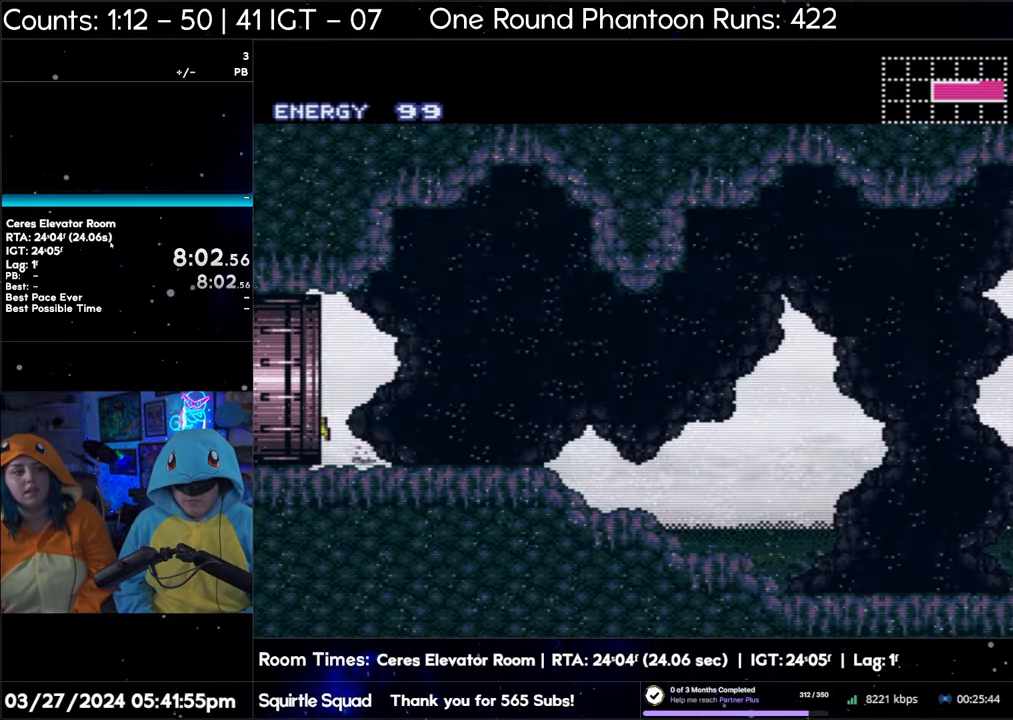
{"buttons": ["A", "DPAD_LEFT"], "events": []}
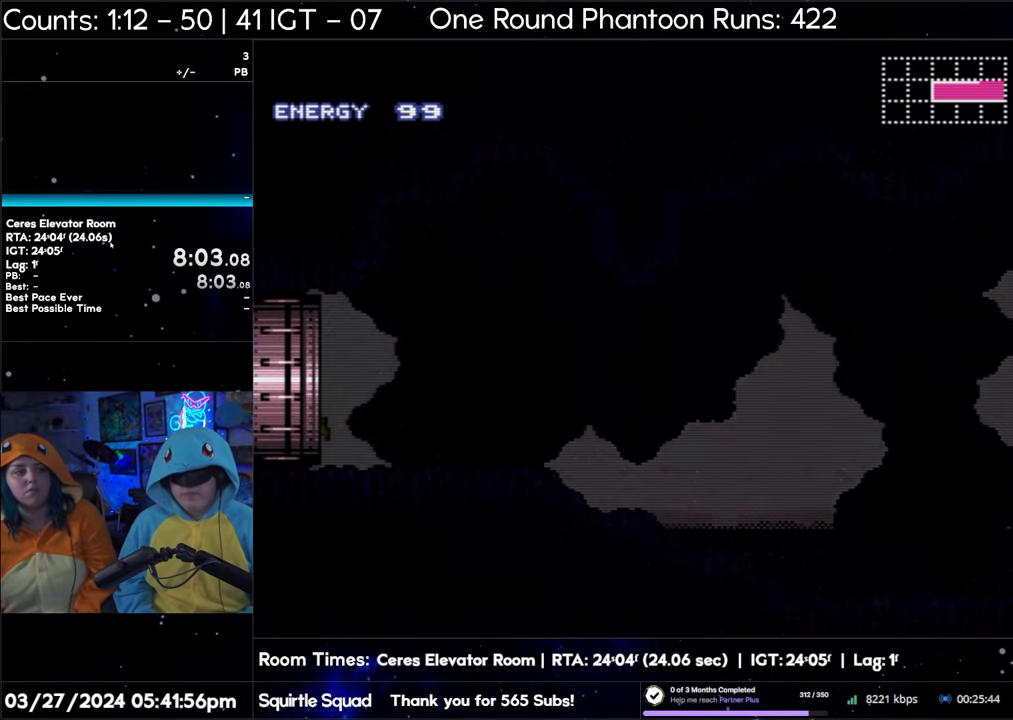
{"buttons": [], "events": [[400, "A", "up"], [400, "DPAD_LEFT", "up"]]}
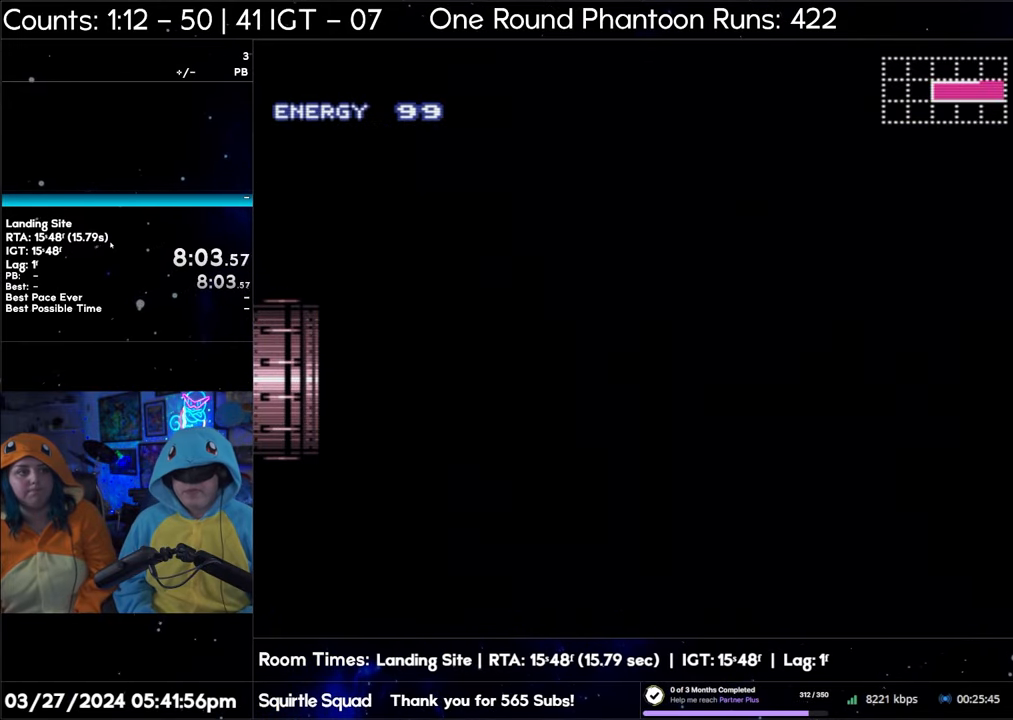
{"buttons": ["A", "DPAD_LEFT"], "events": [[67, "A", "down"], [67, "DPAD_LEFT", "down"]]}
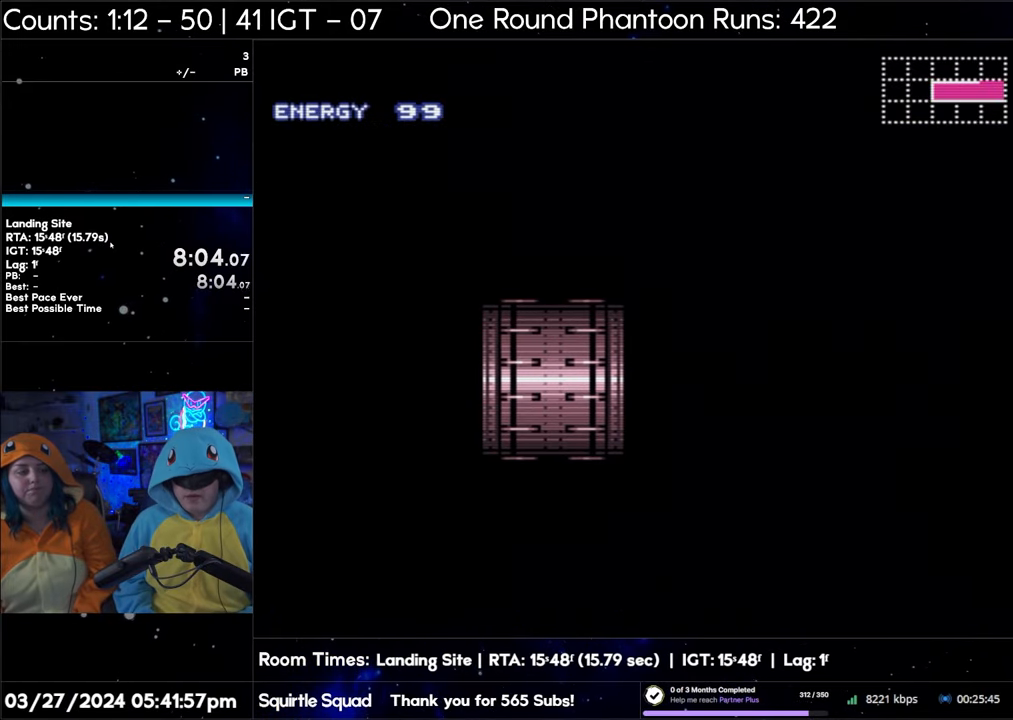
{"buttons": ["A", "DPAD_LEFT"], "events": []}
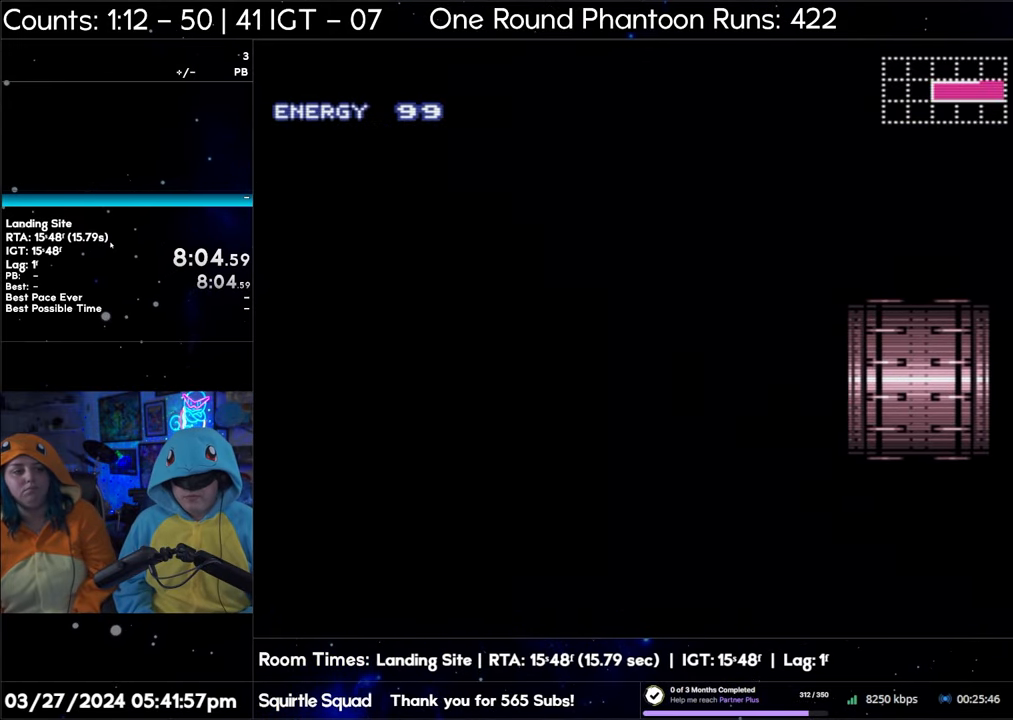
{"buttons": ["A", "DPAD_LEFT"], "events": []}
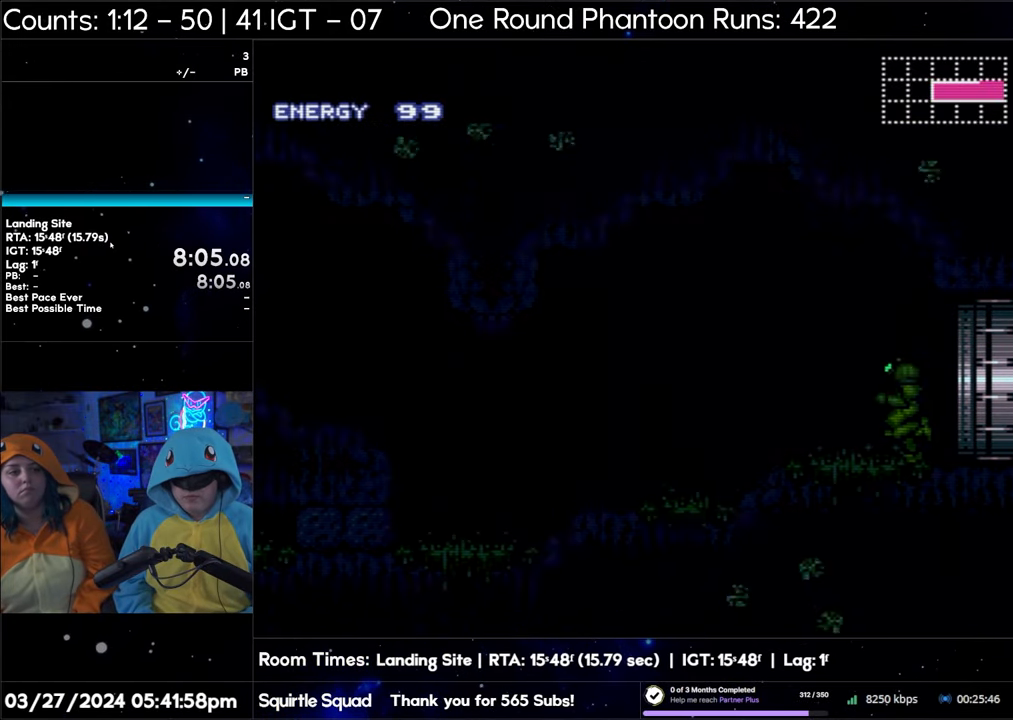
{"buttons": ["A", "DPAD_LEFT"], "events": []}
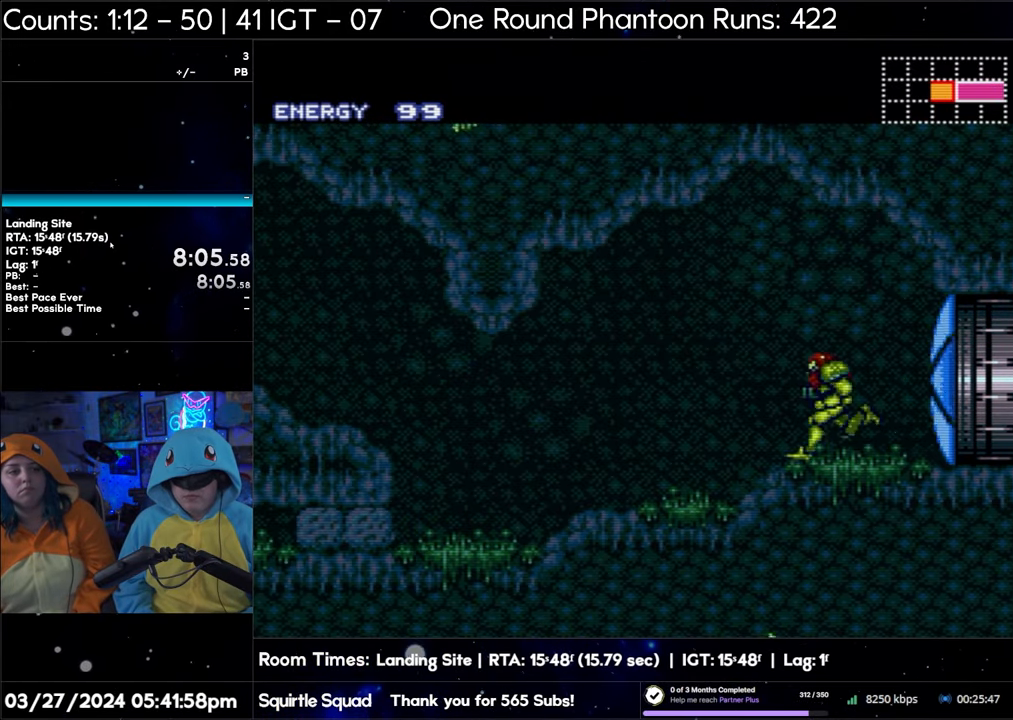
{"buttons": ["A", "B", "DPAD_LEFT"], "events": [[250, "B", "down"]]}
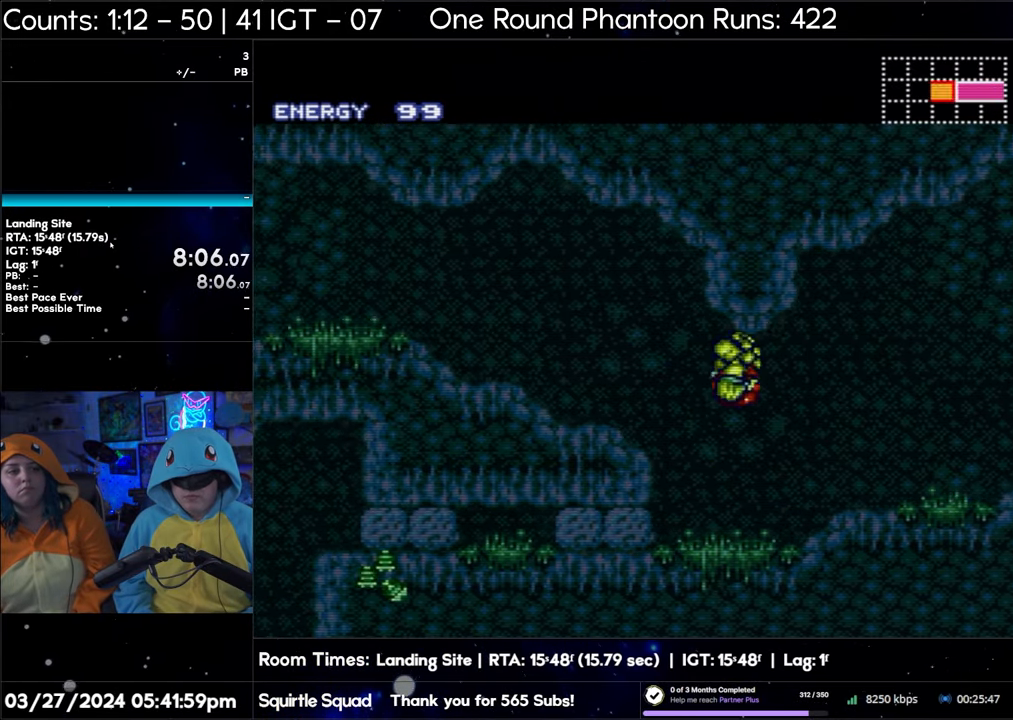
{"buttons": ["A", "DPAD_LEFT"], "events": [[167, "B", "up"]]}
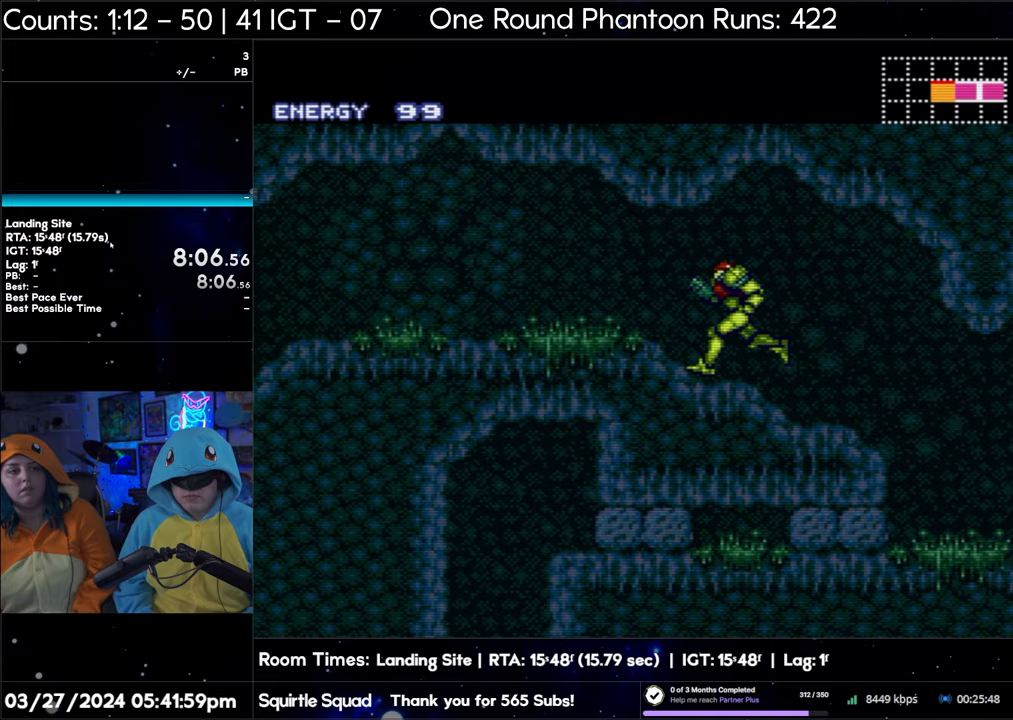
{"buttons": ["A", "DPAD_LEFT"], "events": []}
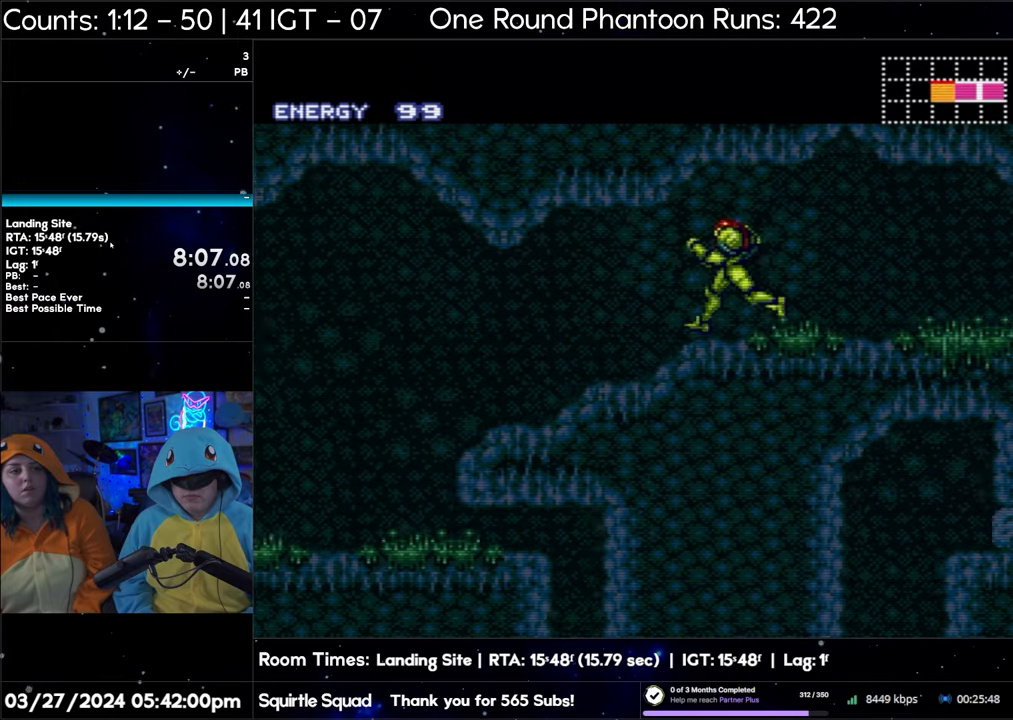
{"buttons": ["A", "DPAD_LEFT"], "events": []}
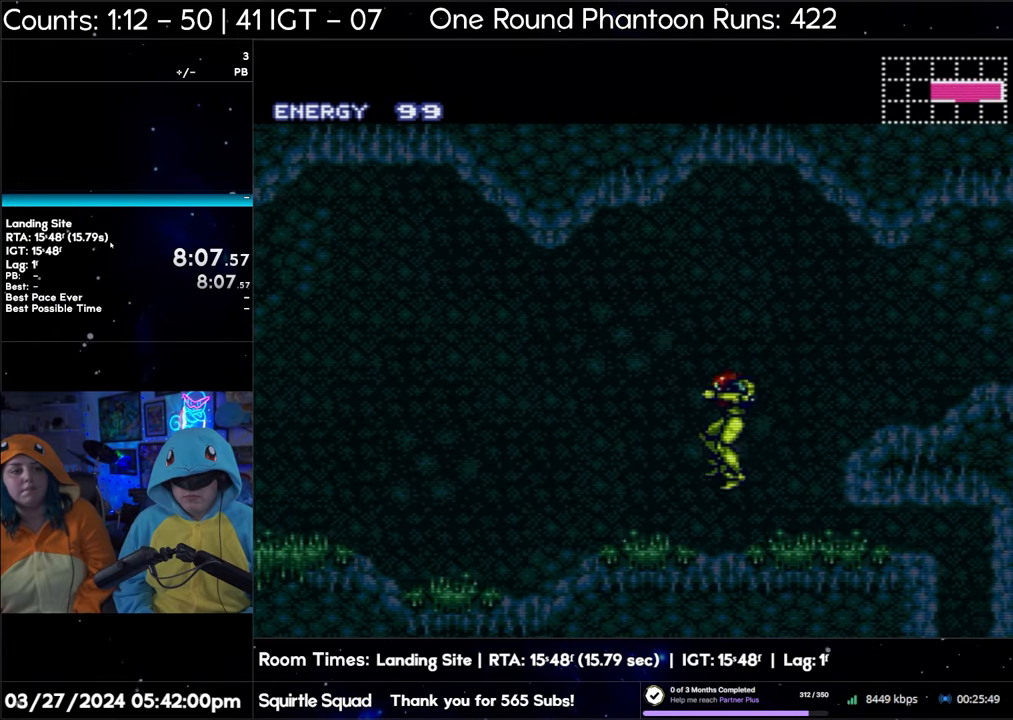
{"buttons": ["A", "DPAD_LEFT"], "events": []}
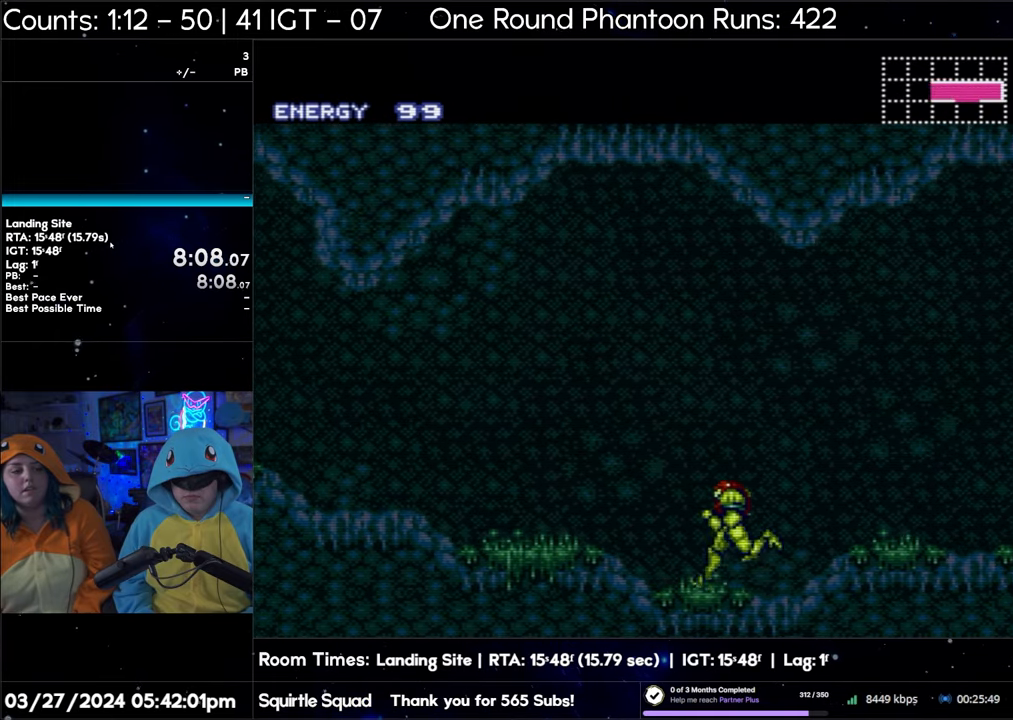
{"buttons": ["A", "DPAD_LEFT"], "events": []}
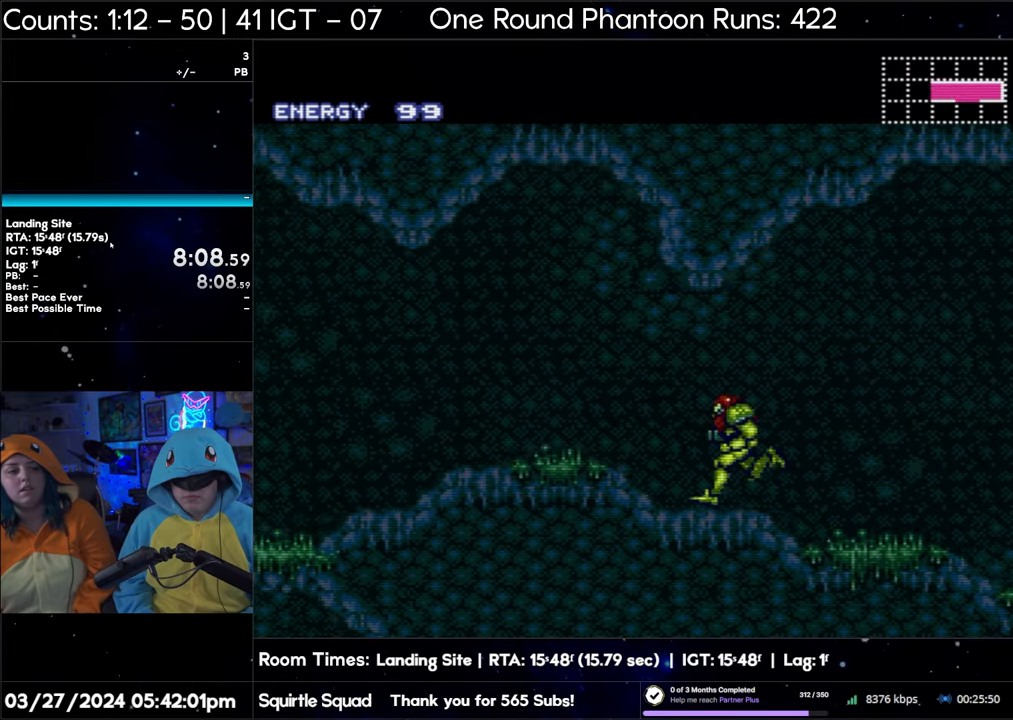
{"buttons": ["A", "DPAD_LEFT"], "events": []}
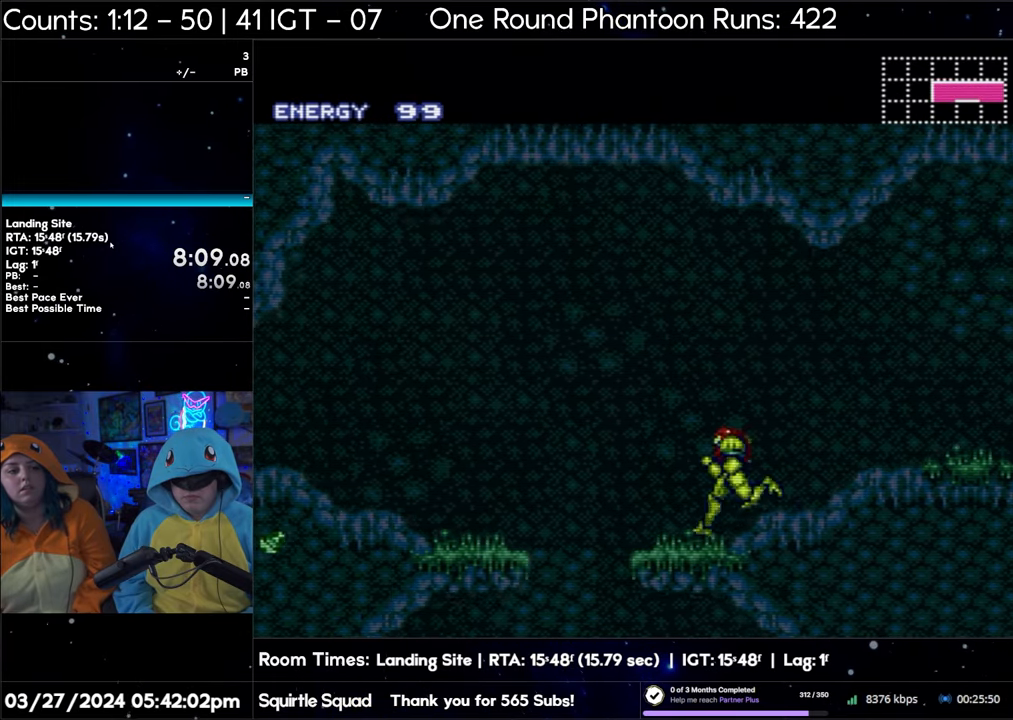
{"buttons": ["A", "DPAD_LEFT"], "events": []}
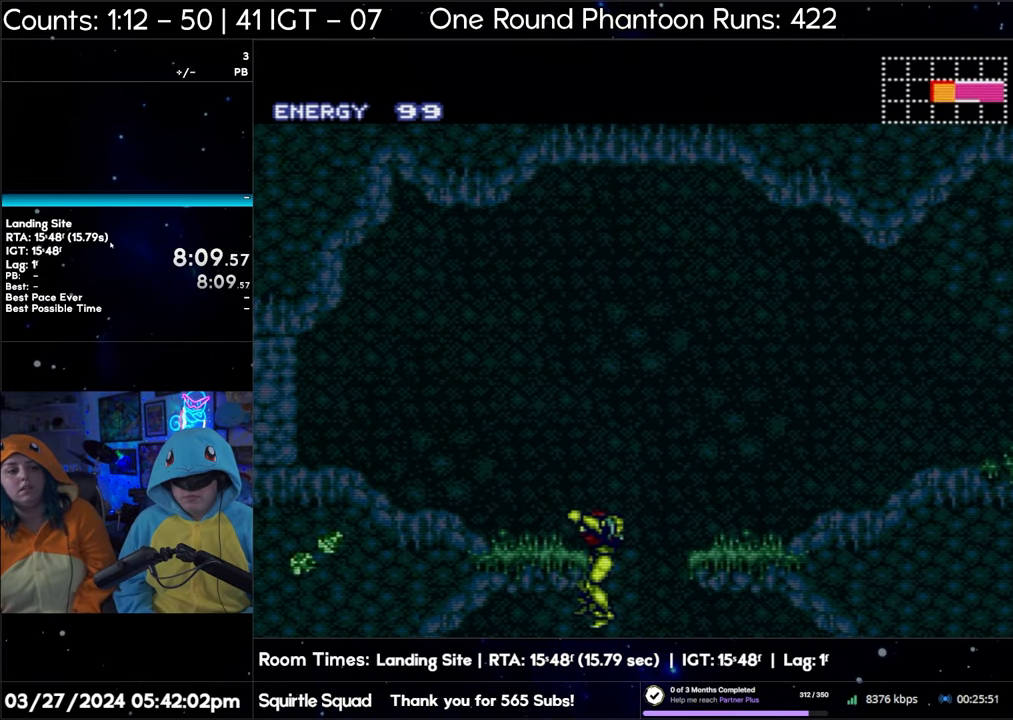
{"buttons": ["A", "DPAD_LEFT"], "events": []}
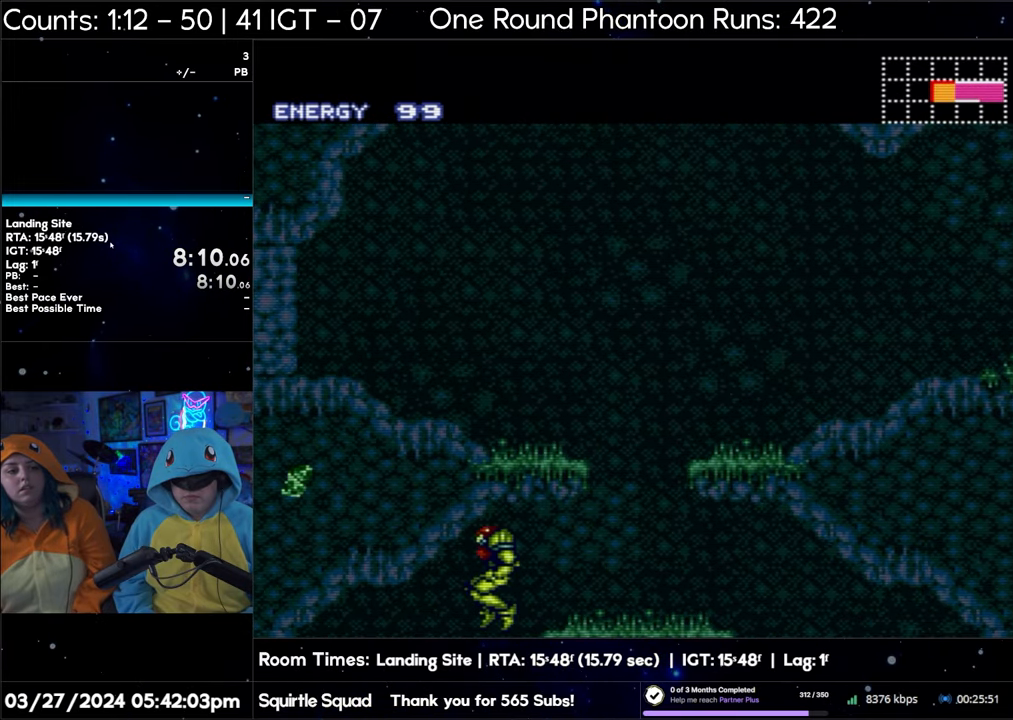
{"buttons": ["A", "DPAD_RIGHT"], "events": [[350, "DPAD_LEFT", "up"], [417, "DPAD_RIGHT", "down"]]}
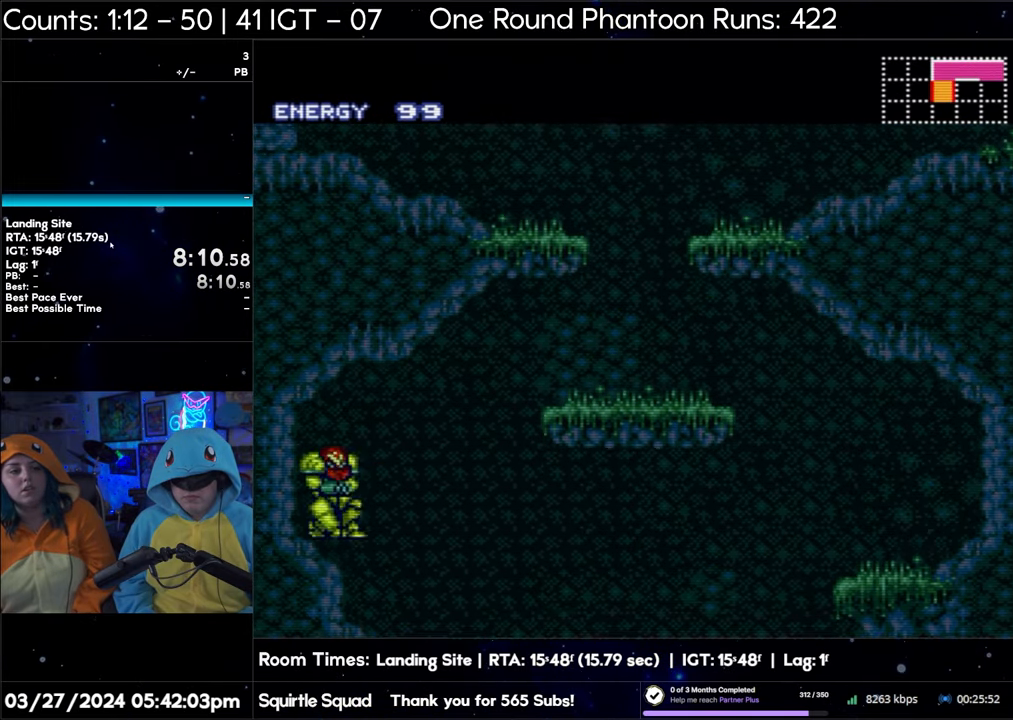
{"buttons": ["A", "DPAD_RIGHT"], "events": []}
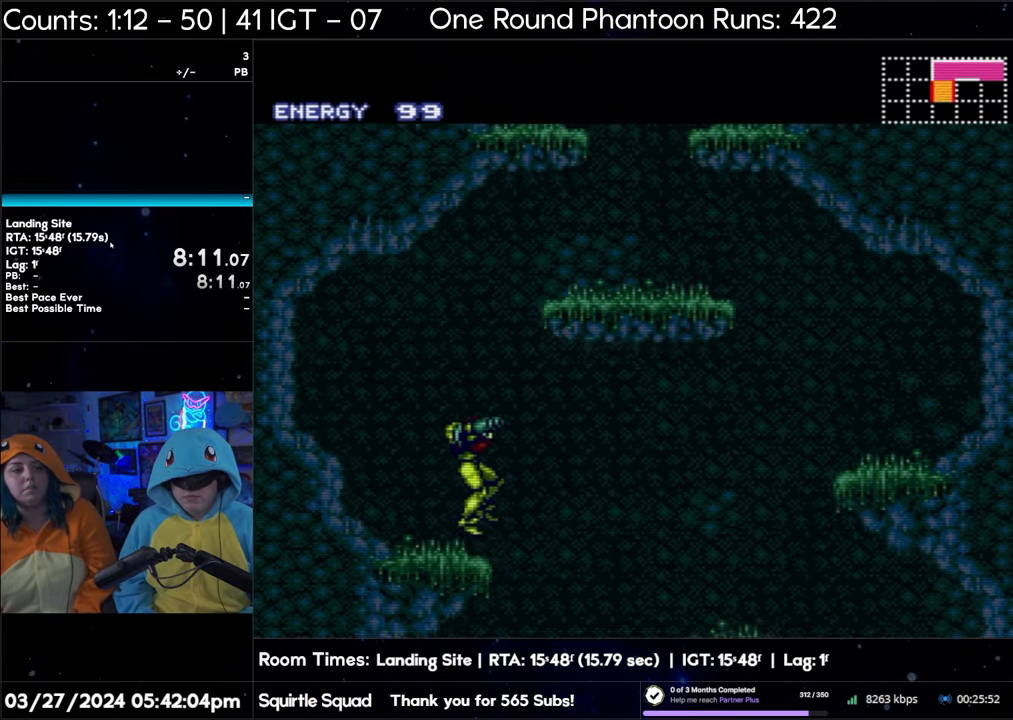
{"buttons": ["A", "DPAD_RIGHT"], "events": []}
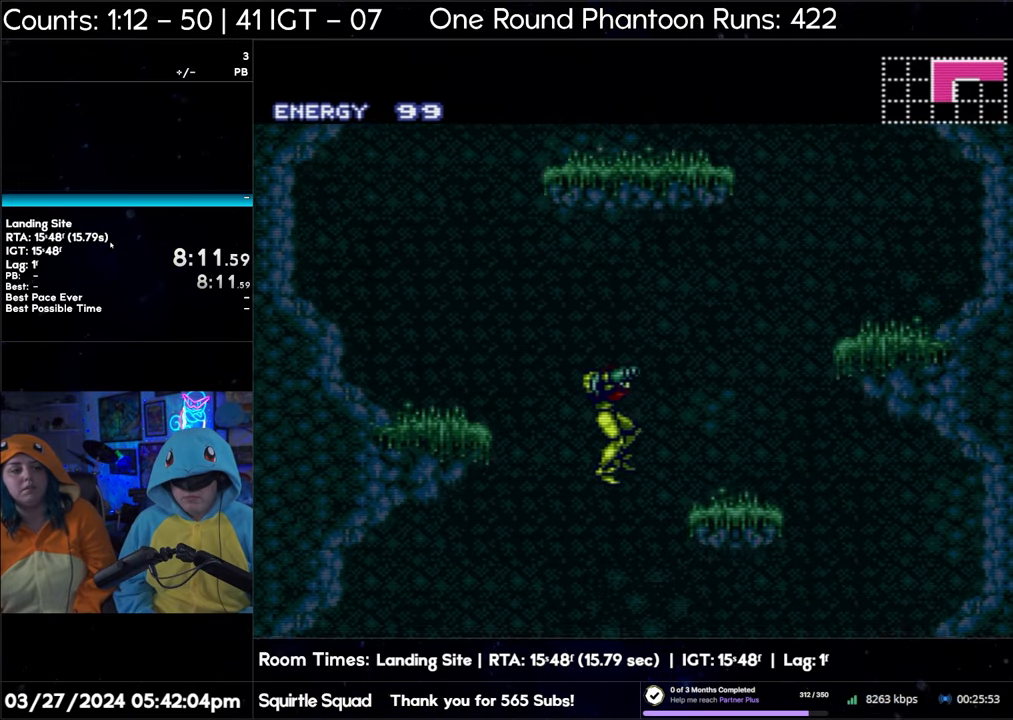
{"buttons": ["A", "DPAD_RIGHT"], "events": []}
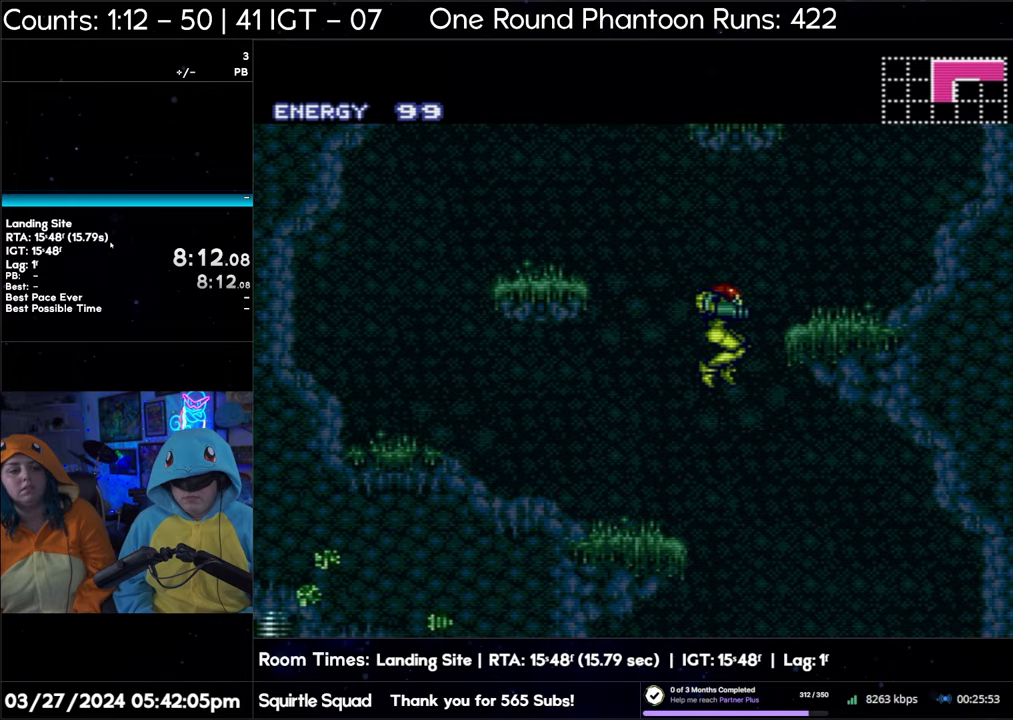
{"buttons": ["A", "DPAD_RIGHT"], "events": []}
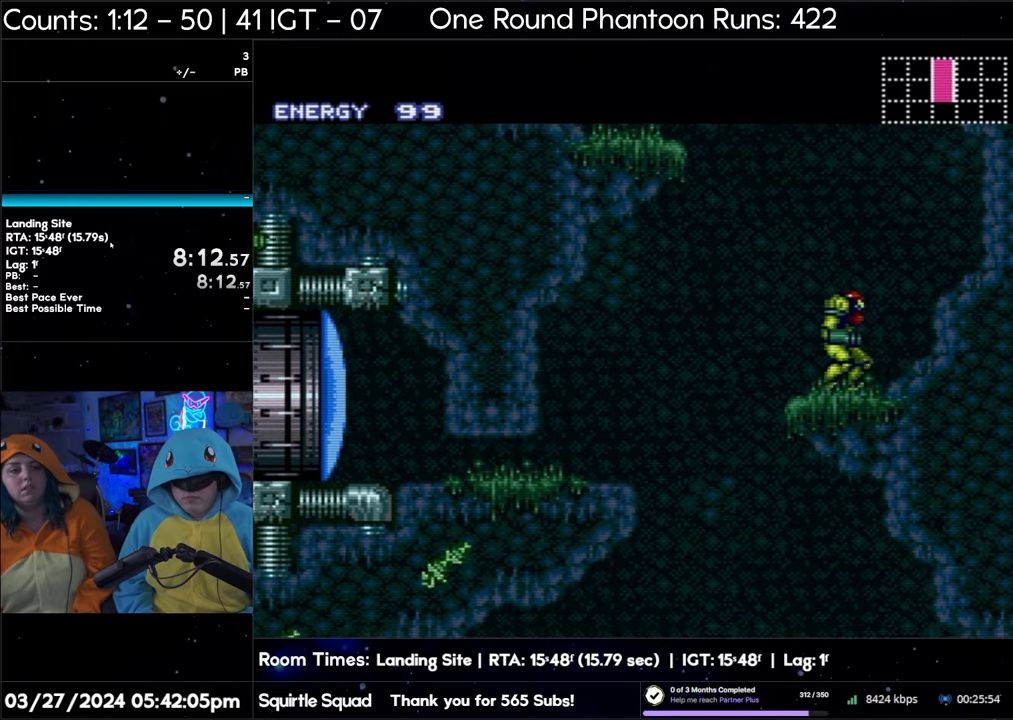
{"buttons": ["A", "DPAD_LEFT"], "events": [[333, "DPAD_RIGHT", "up"], [400, "DPAD_LEFT", "down"]]}
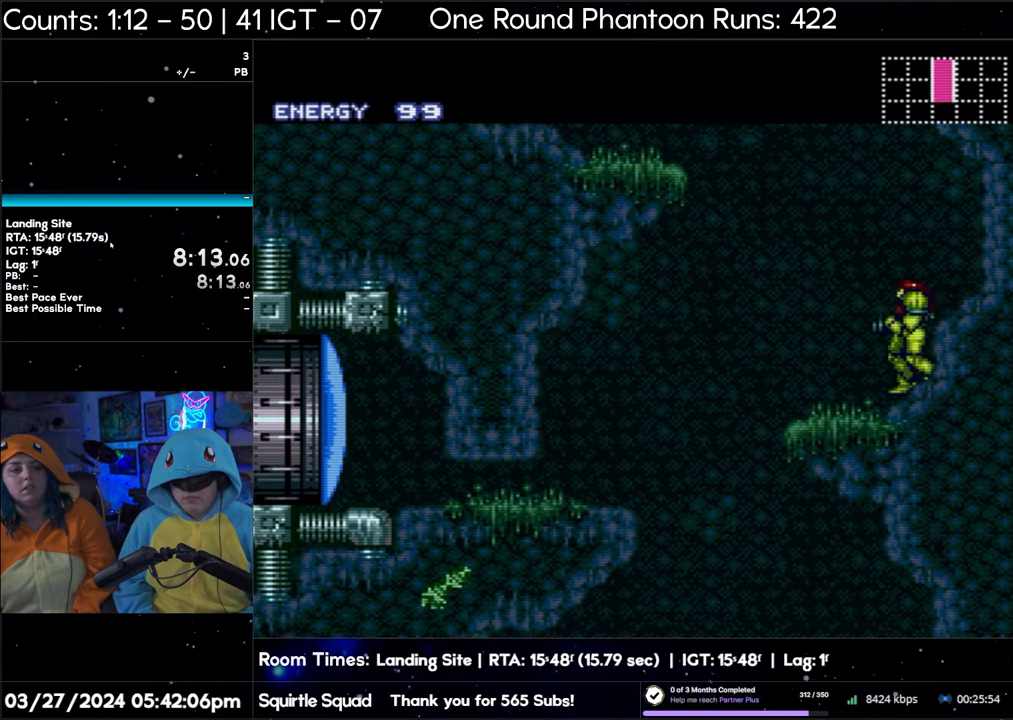
{"buttons": ["A", "DPAD_LEFT"], "events": []}
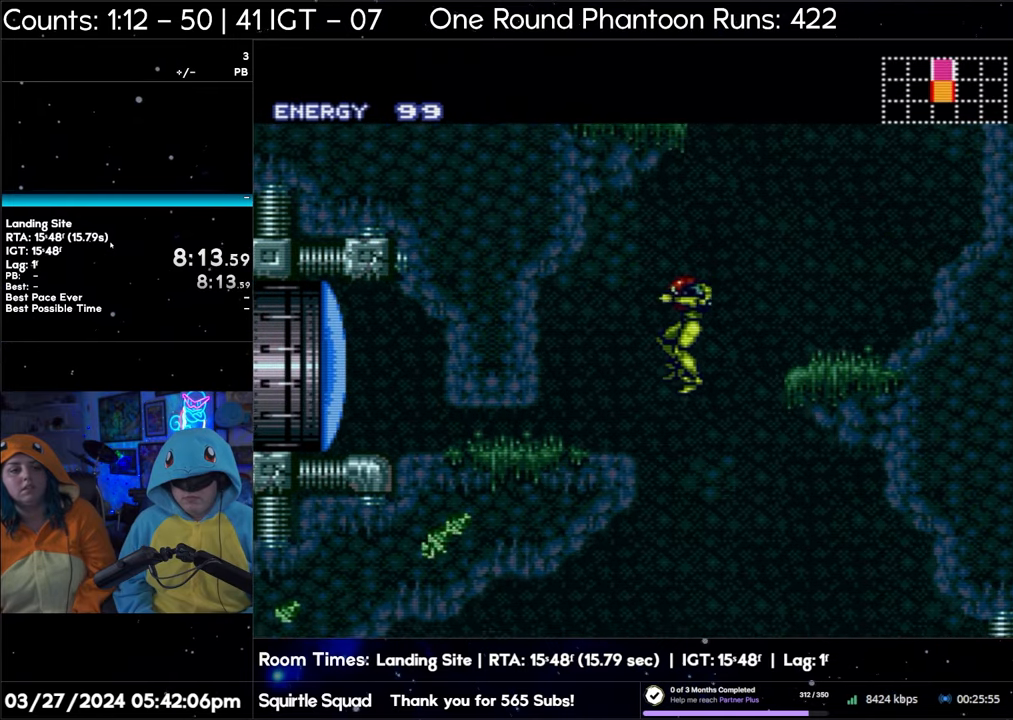
{"buttons": ["A", "DPAD_LEFT"], "events": []}
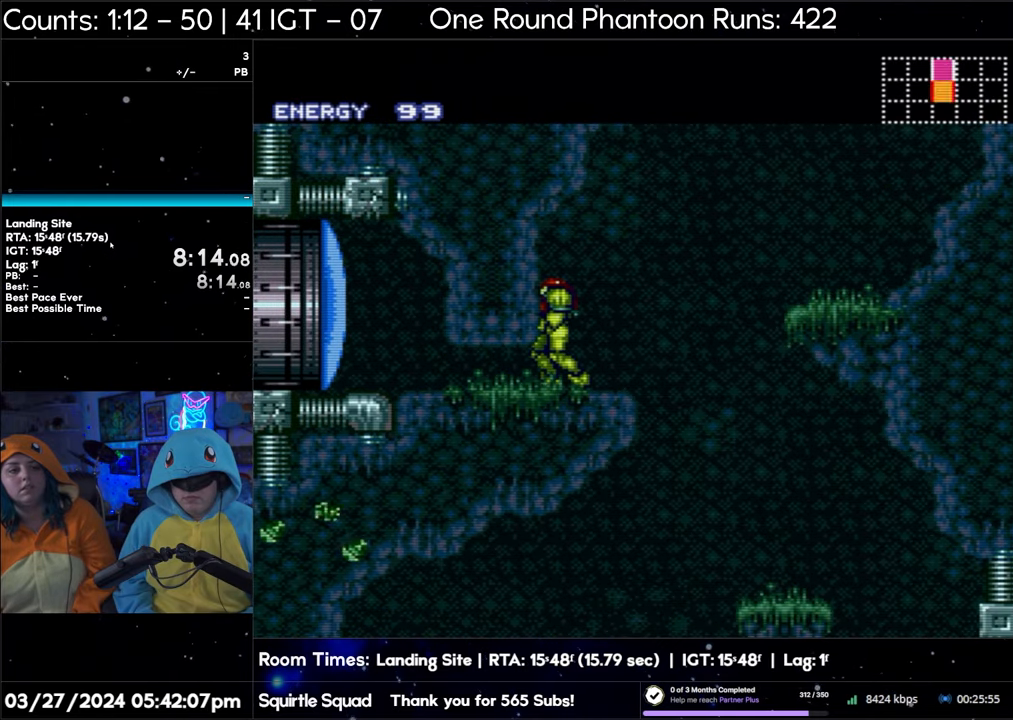
{"buttons": ["A", "DPAD_LEFT"], "events": []}
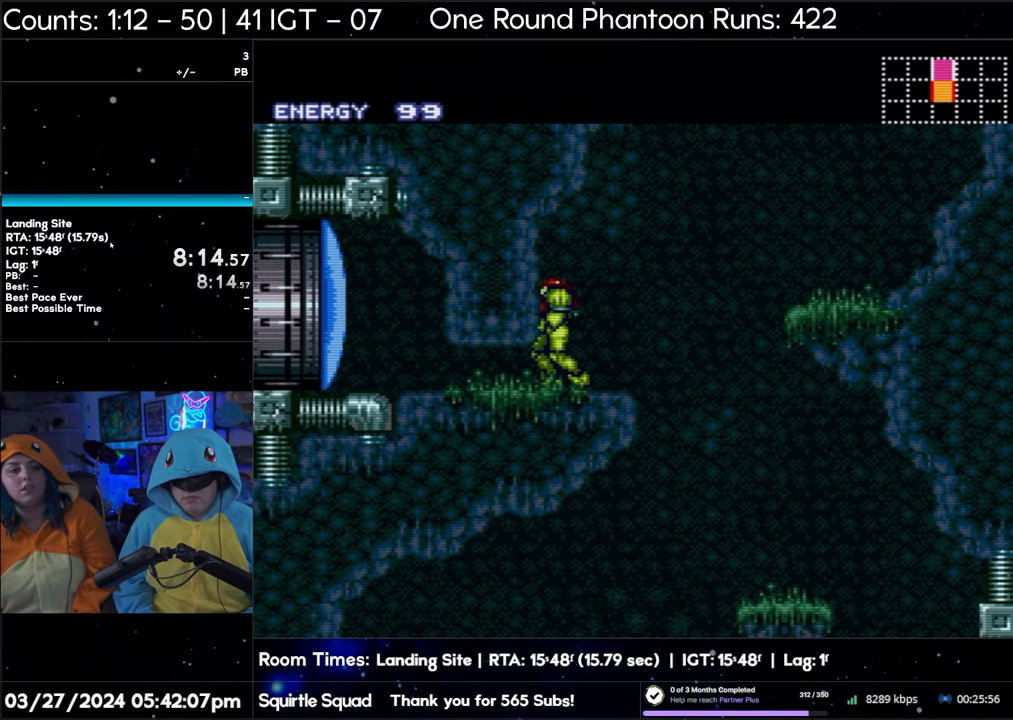
{"buttons": ["A", "DPAD_RIGHT"], "events": [[217, "DPAD_LEFT", "up"], [283, "DPAD_RIGHT", "down"]]}
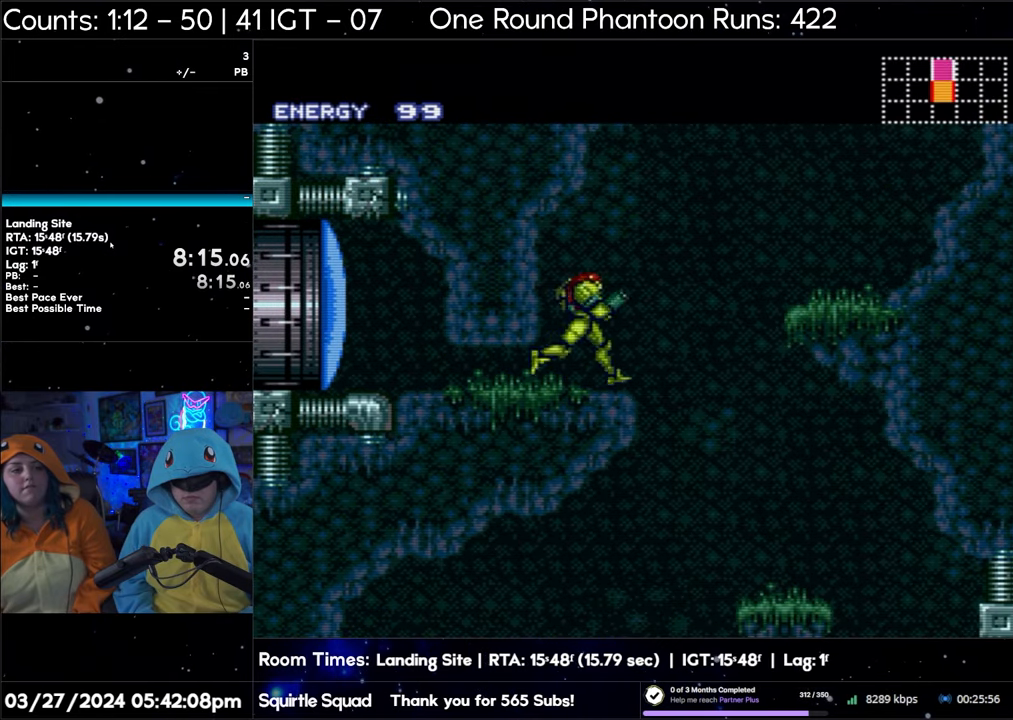
{"buttons": ["A", "DPAD_RIGHT"], "events": []}
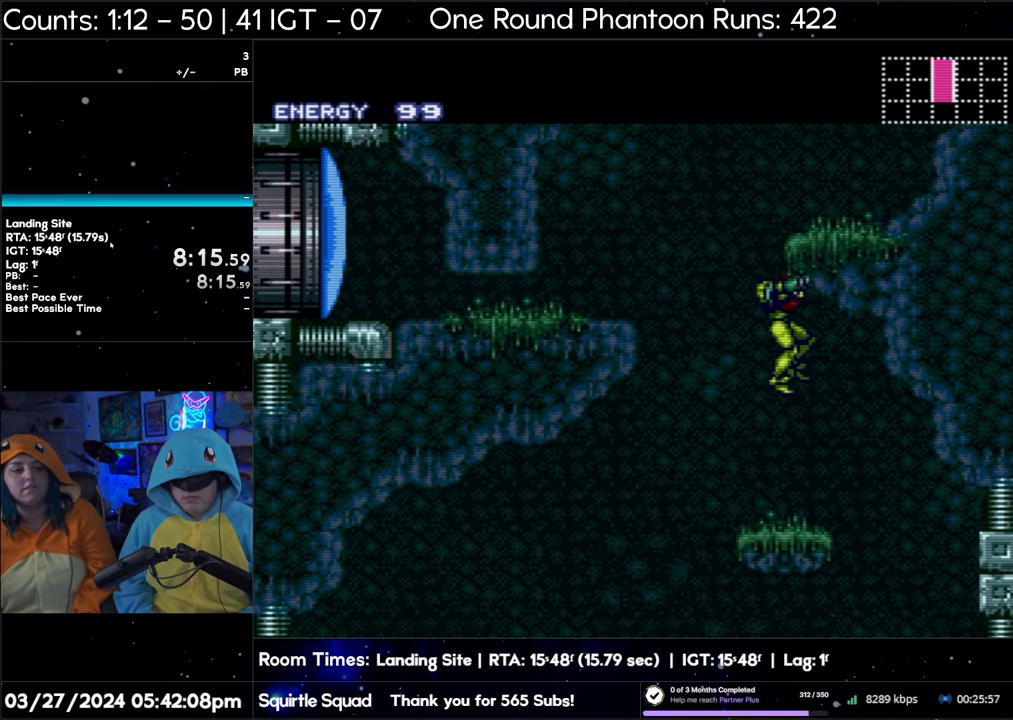
{"buttons": ["A", "DPAD_RIGHT"], "events": []}